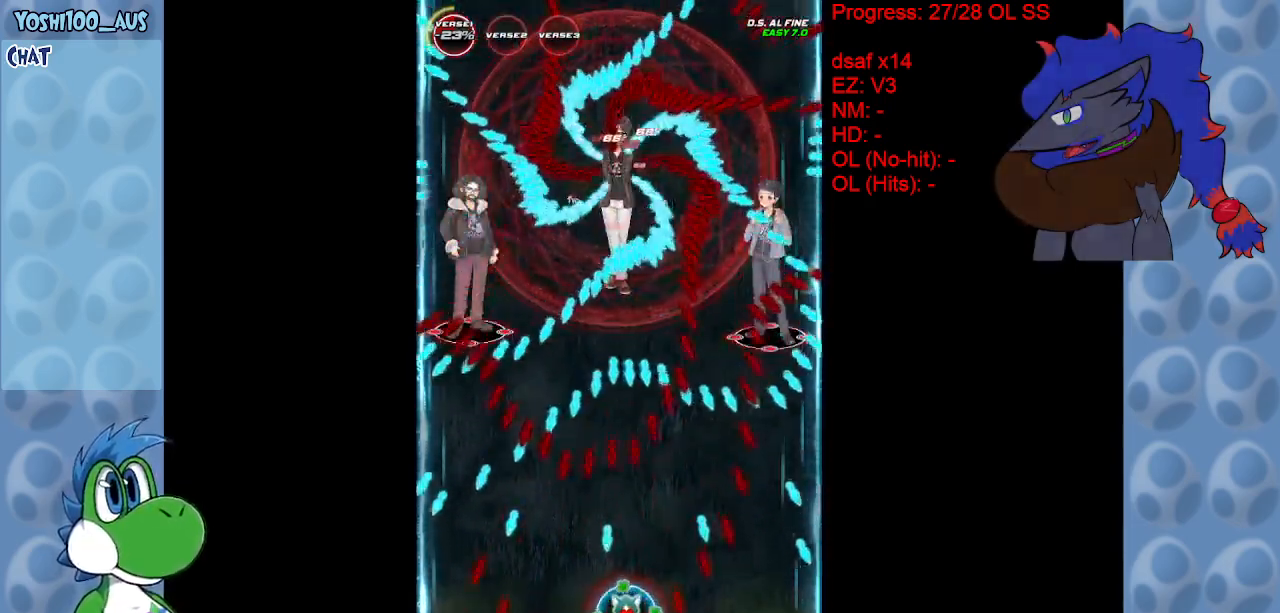
Gameplay with keyboard; each line is a JSON object with the keys held at the frame after it. "events" lists presses ("down") and releases ("up") of "c", "down", "left", "right", "up", "x" and "z" between this image and that frame as [ms after this image, input, new state], when the widget could be followed in between. No other keys are recorded. Mouse input is not recorded.
{"keys": [], "events": [[283, "x", "down"], [433, "x", "up"]]}
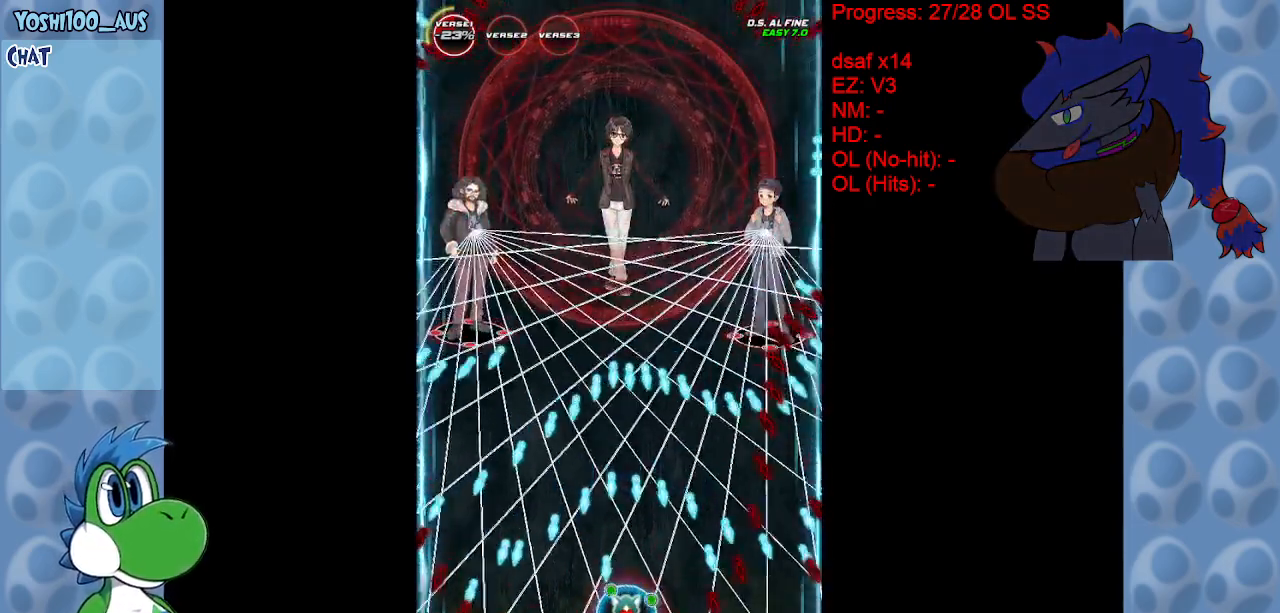
{"keys": ["up"], "events": [[150, "x", "down"], [250, "up", "down"], [300, "x", "up"]]}
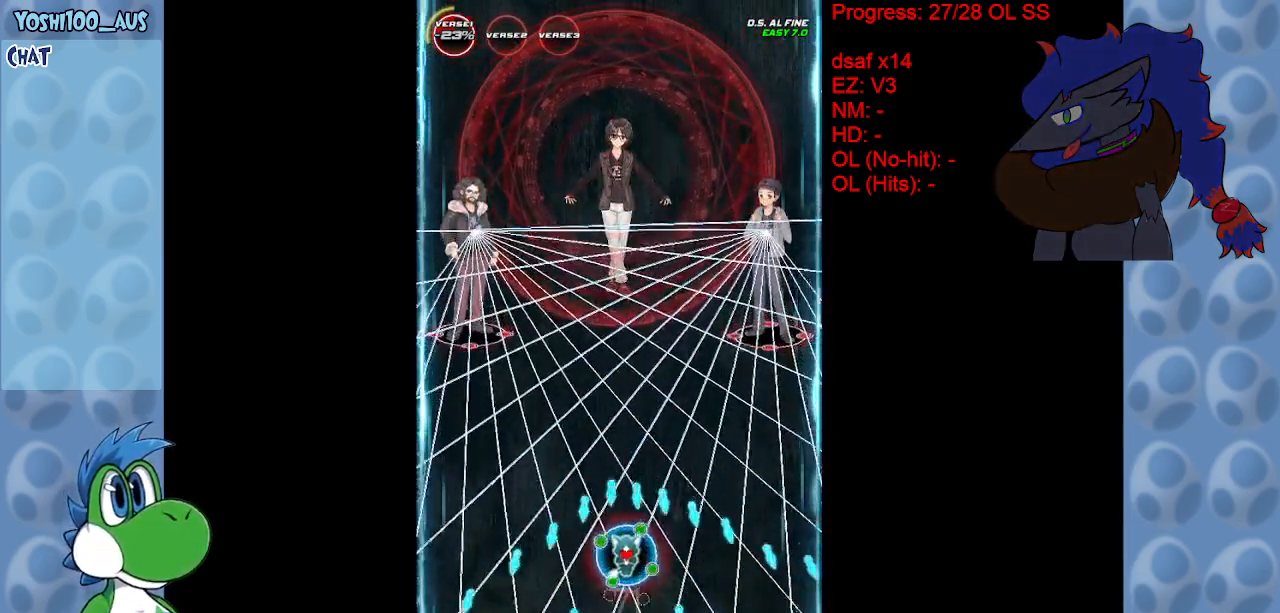
{"keys": ["up", "z"], "events": [[100, "z", "down"], [133, "up", "up"], [217, "z", "up"], [317, "up", "down"], [467, "z", "down"]]}
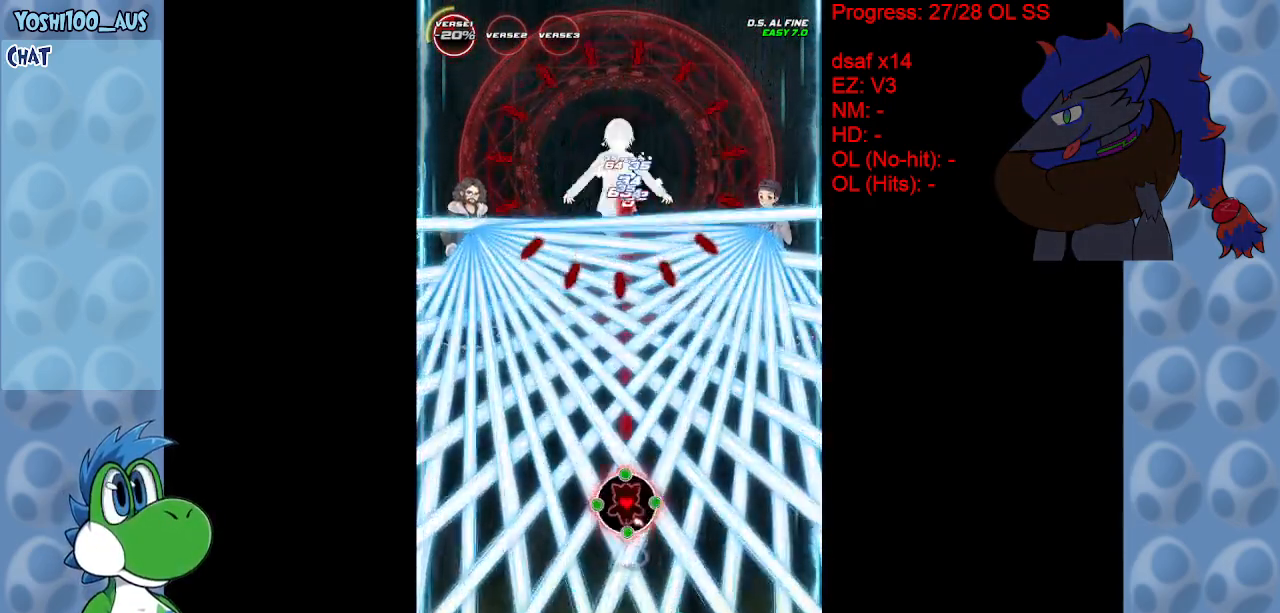
{"keys": ["left"], "events": [[17, "up", "up"], [50, "z", "up"], [283, "left", "down"], [333, "z", "down"], [467, "z", "up"]]}
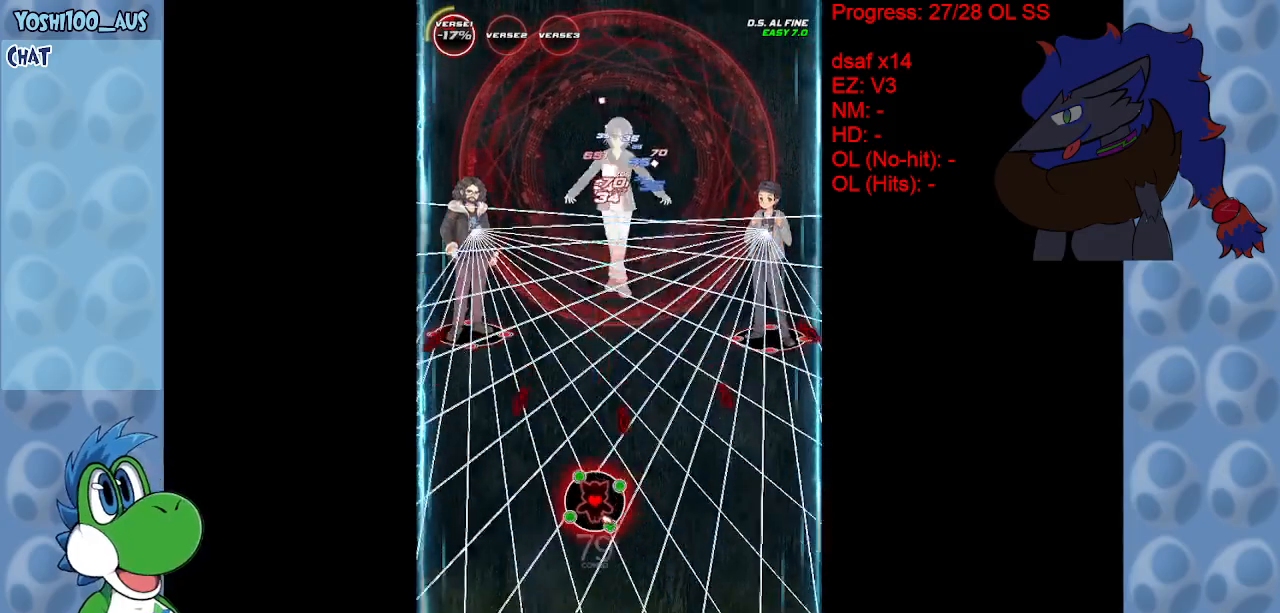
{"keys": ["left", "up"], "events": [[167, "down", "down"], [167, "z", "down"], [217, "left", "up"], [350, "down", "up"], [350, "z", "up"], [450, "left", "down"], [450, "up", "down"]]}
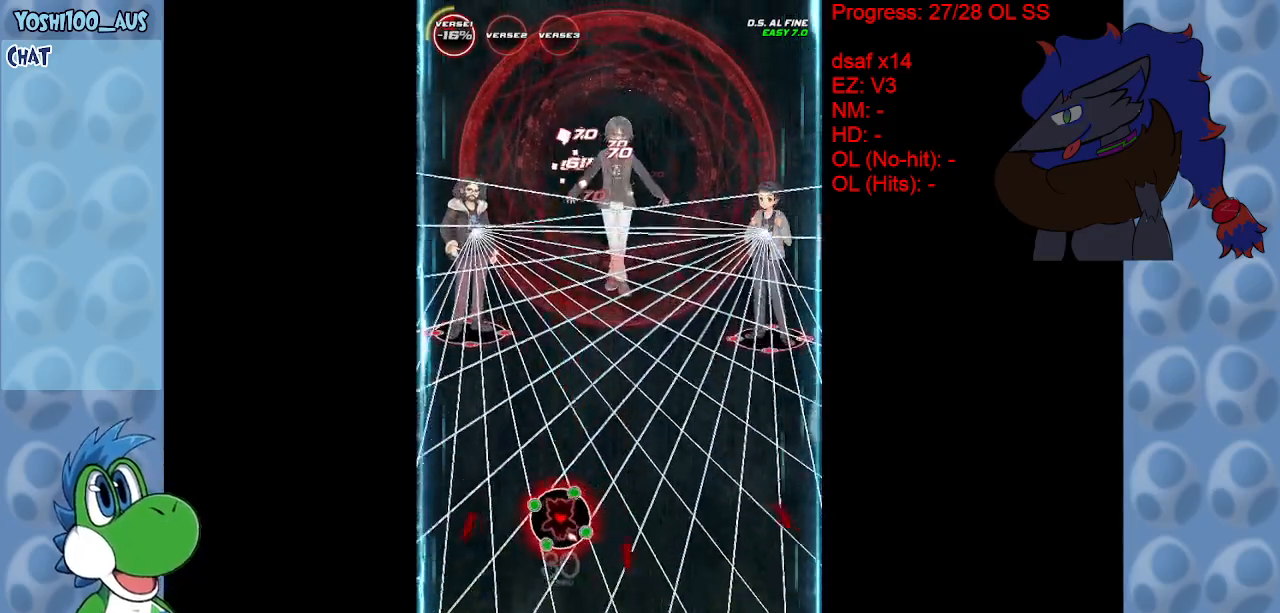
{"keys": ["z"], "events": [[33, "left", "up"], [33, "z", "down"], [83, "up", "up"], [167, "z", "up"], [400, "z", "down"]]}
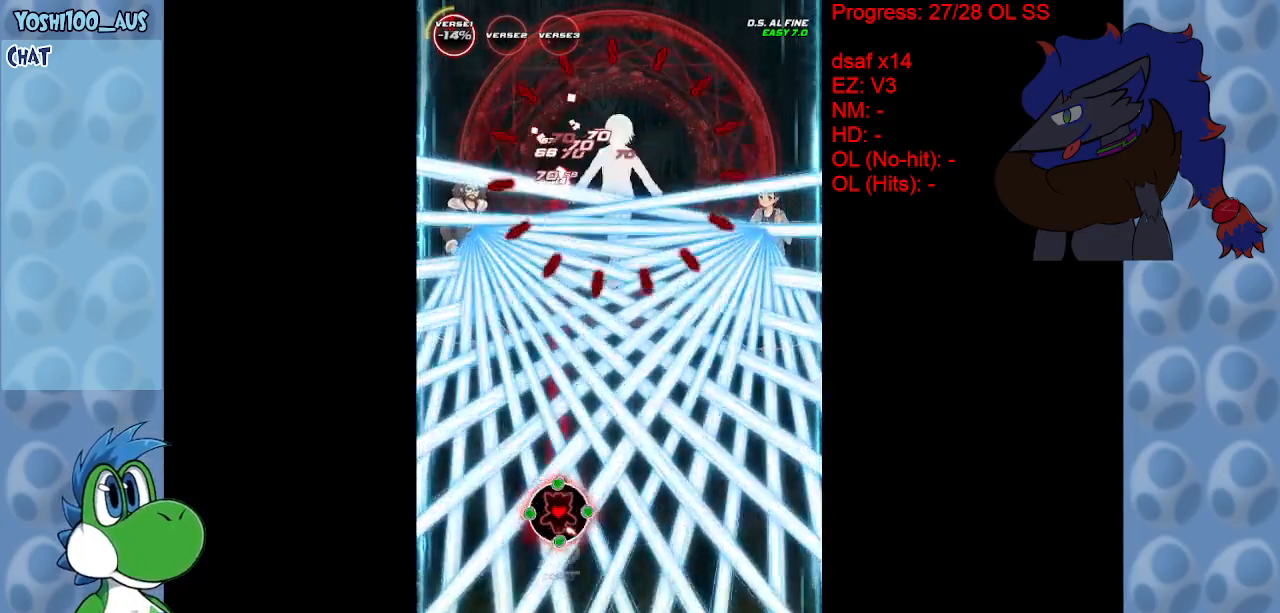
{"keys": ["left", "up"], "events": [[67, "z", "up"], [333, "left", "down"], [333, "z", "down"], [383, "up", "down"], [483, "z", "up"]]}
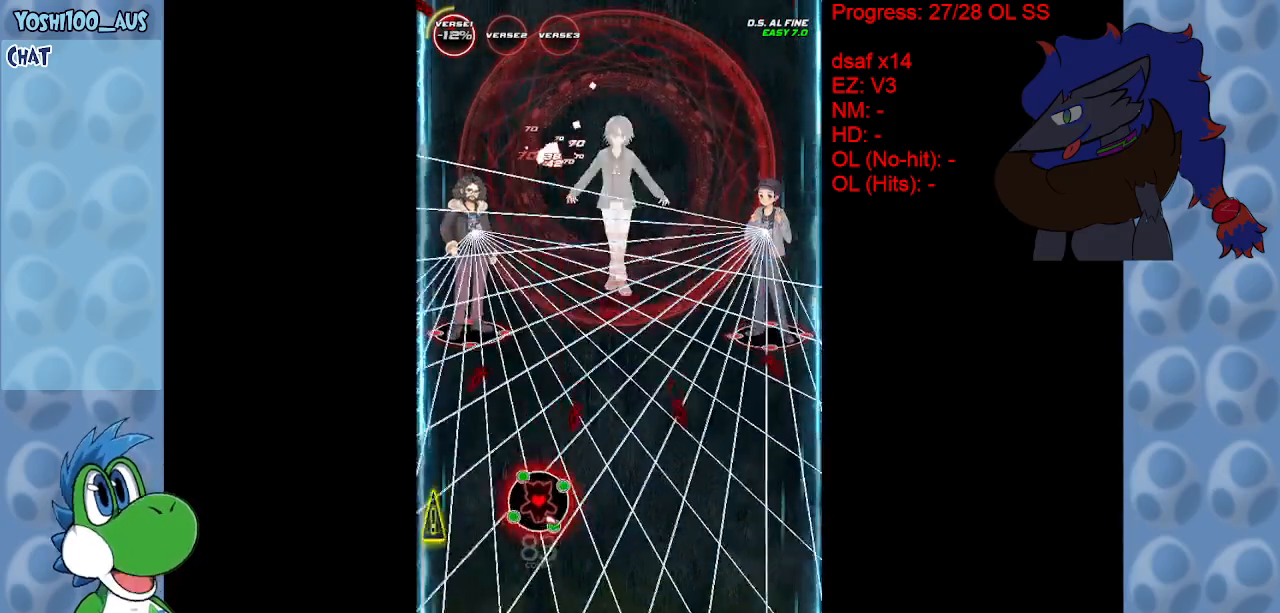
{"keys": [], "events": [[217, "z", "down"], [267, "left", "up"], [350, "up", "up"], [350, "z", "up"]]}
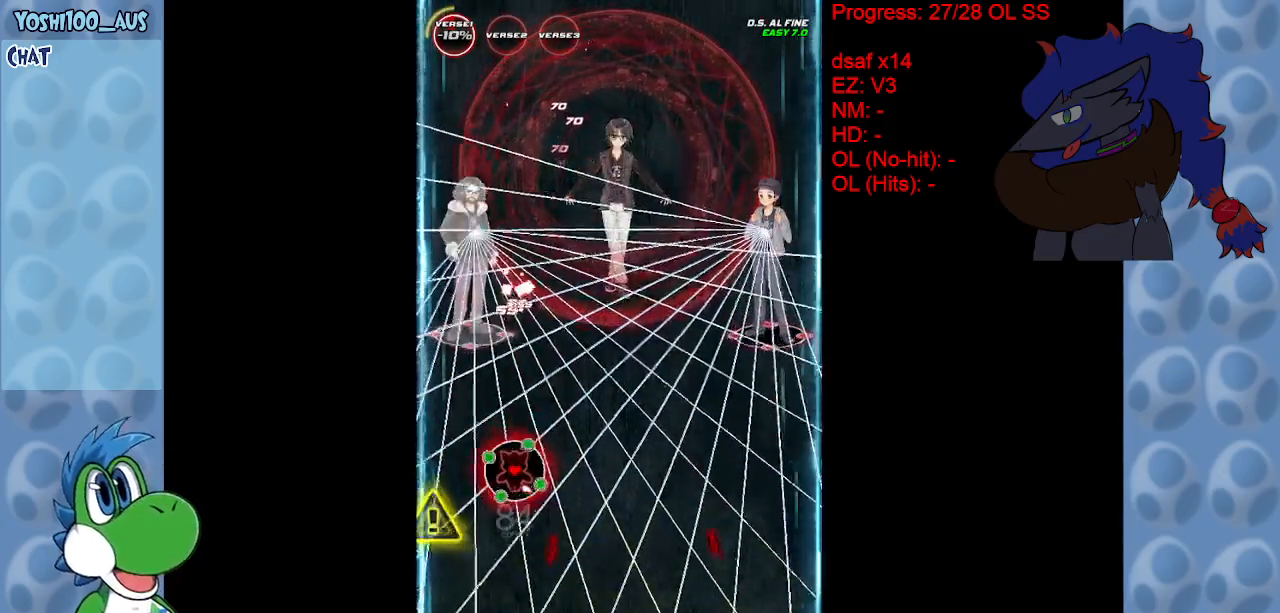
{"keys": ["z"], "events": [[83, "left", "down"], [83, "up", "down"], [133, "z", "down"], [233, "left", "up"], [267, "z", "up"], [417, "up", "up"], [500, "z", "down"]]}
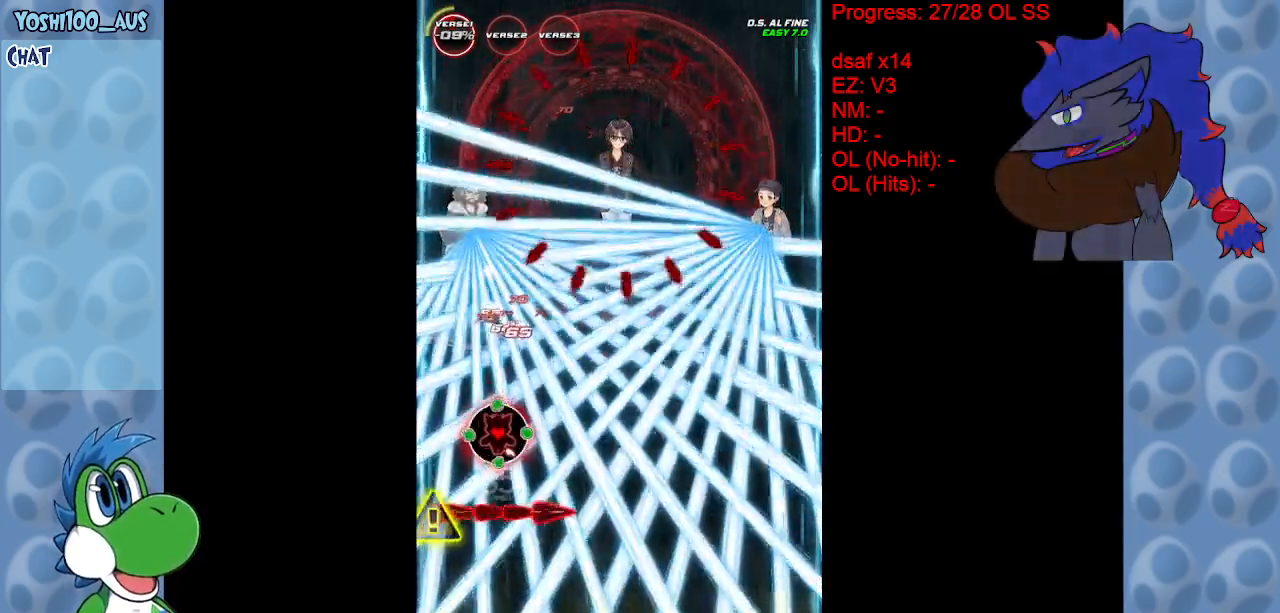
{"keys": ["down", "left"], "events": [[100, "z", "up"], [333, "z", "down"], [383, "left", "down"], [417, "down", "down"], [467, "z", "up"]]}
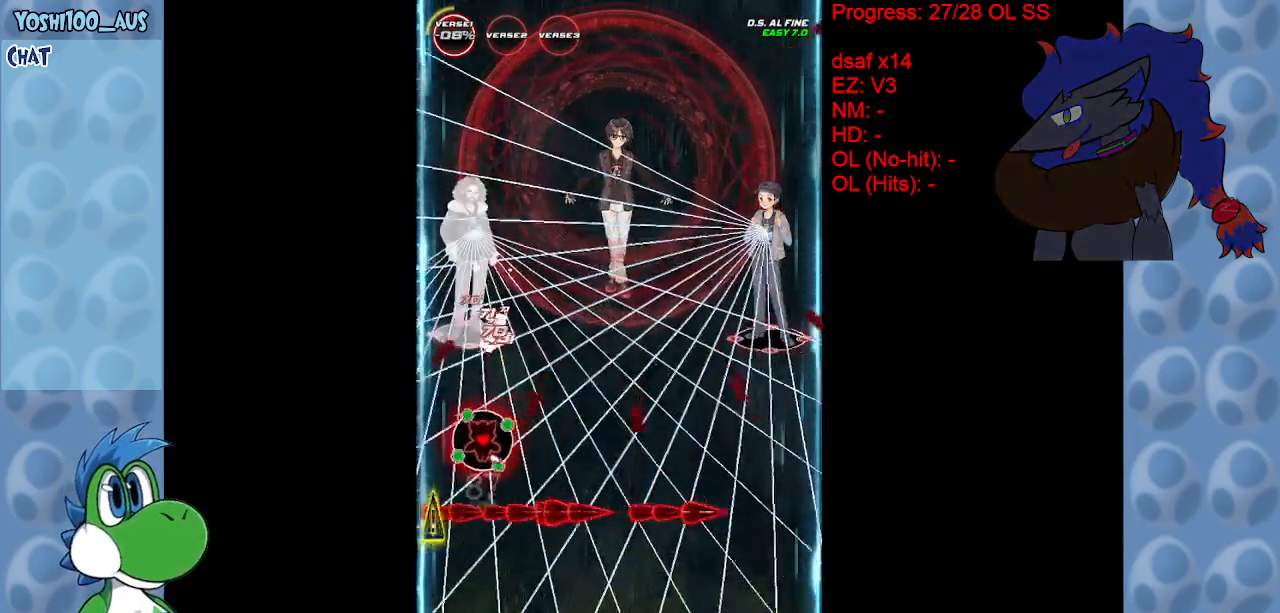
{"keys": ["down", "right"], "events": [[17, "down", "up"], [17, "left", "up"], [200, "z", "down"], [350, "z", "up"], [450, "right", "down"], [500, "down", "down"]]}
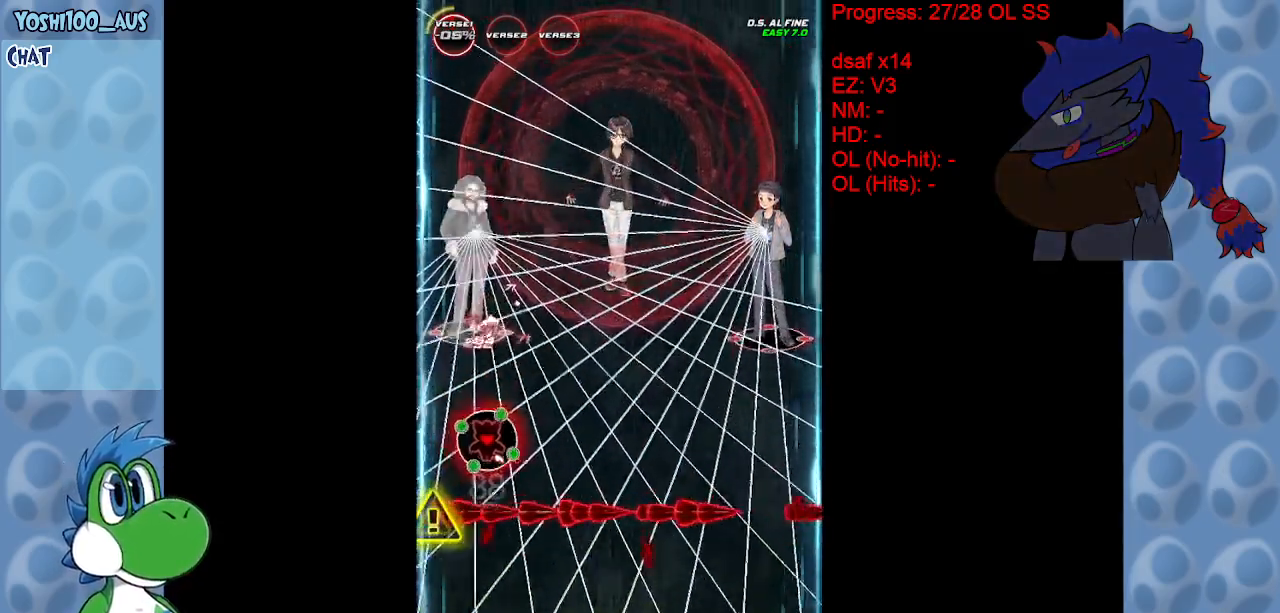
{"keys": ["z"], "events": [[50, "right", "up"], [83, "down", "up"], [83, "z", "down"], [183, "z", "up"], [450, "z", "down"]]}
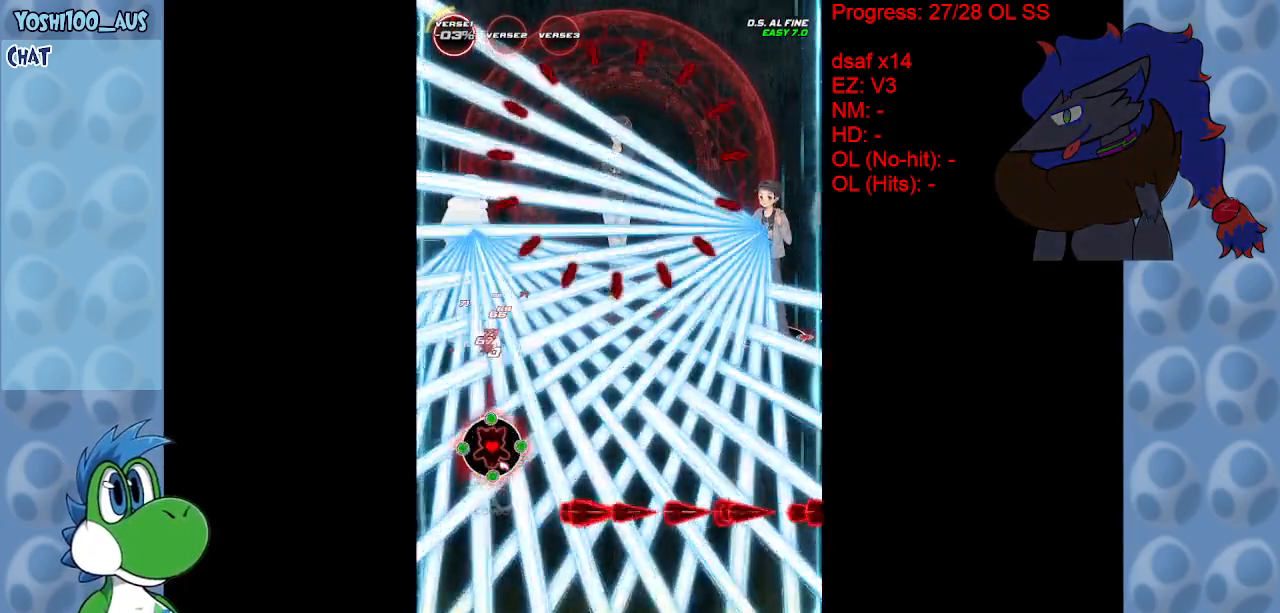
{"keys": ["down"], "events": [[50, "z", "up"], [250, "down", "down"], [333, "z", "down"], [433, "z", "up"]]}
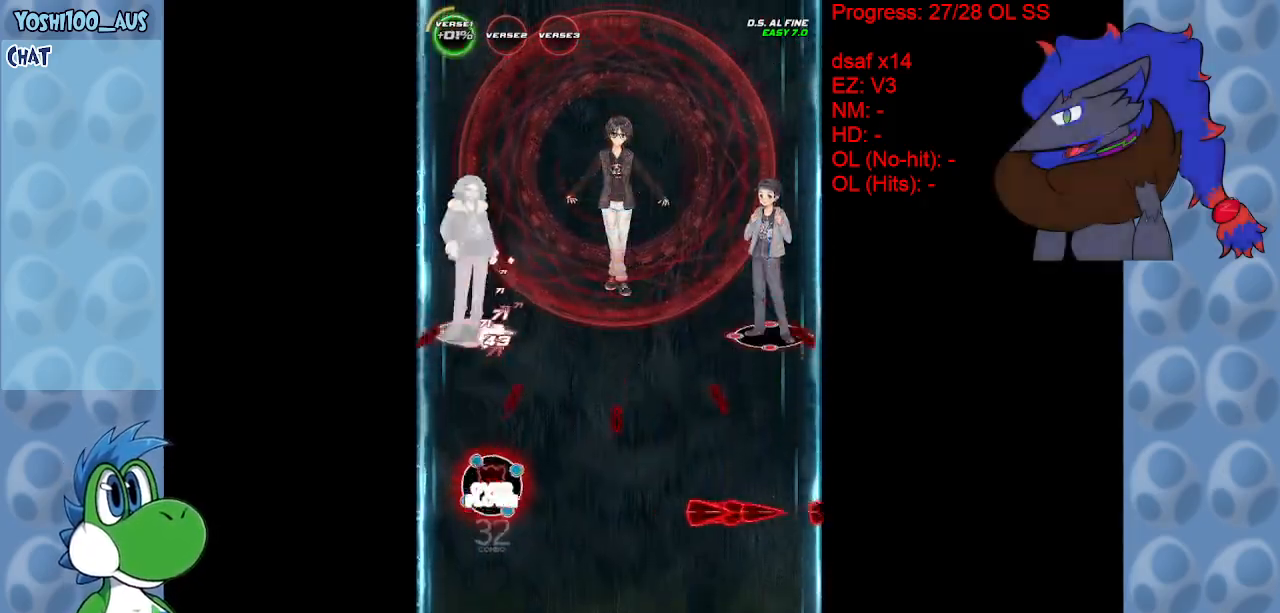
{"keys": ["down"], "events": [[167, "z", "down"], [300, "z", "up"]]}
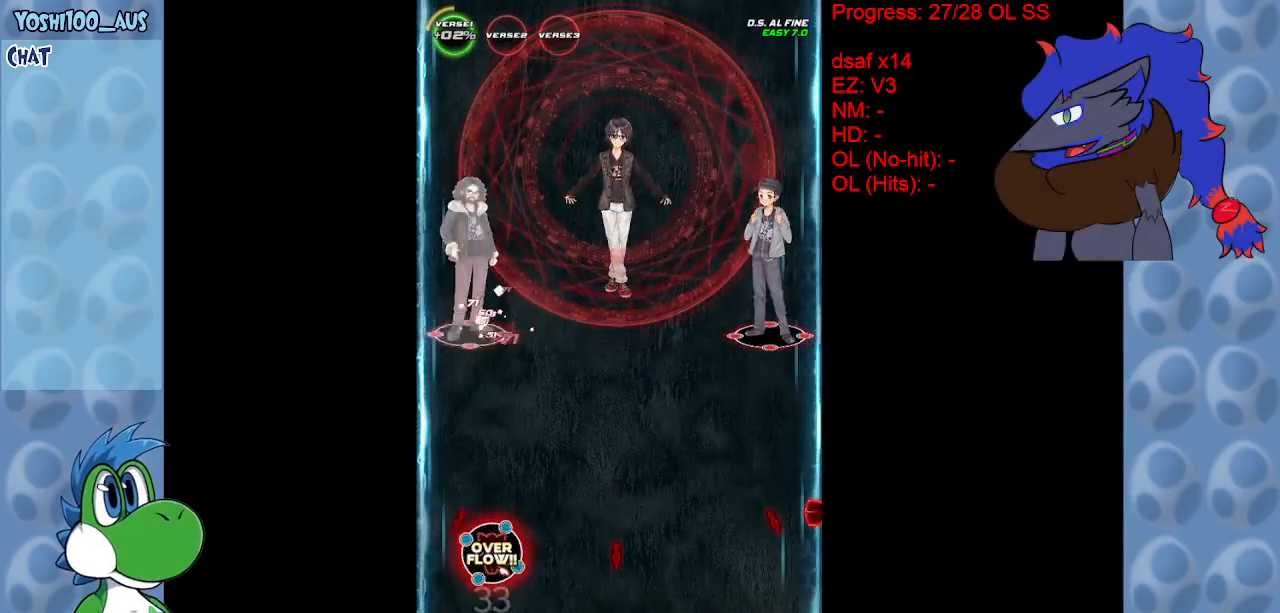
{"keys": ["z"], "events": [[33, "z", "down"], [167, "z", "up"], [217, "down", "up"], [417, "z", "down"]]}
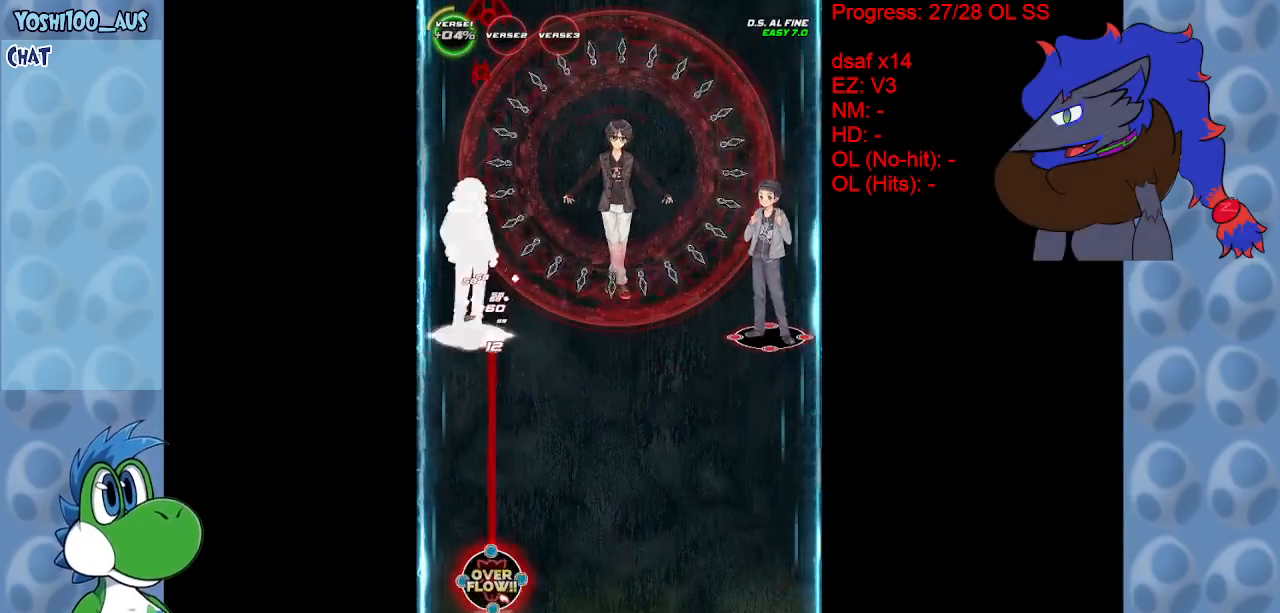
{"keys": ["right"], "events": [[67, "z", "up"], [283, "z", "down"], [383, "right", "down"], [467, "z", "up"]]}
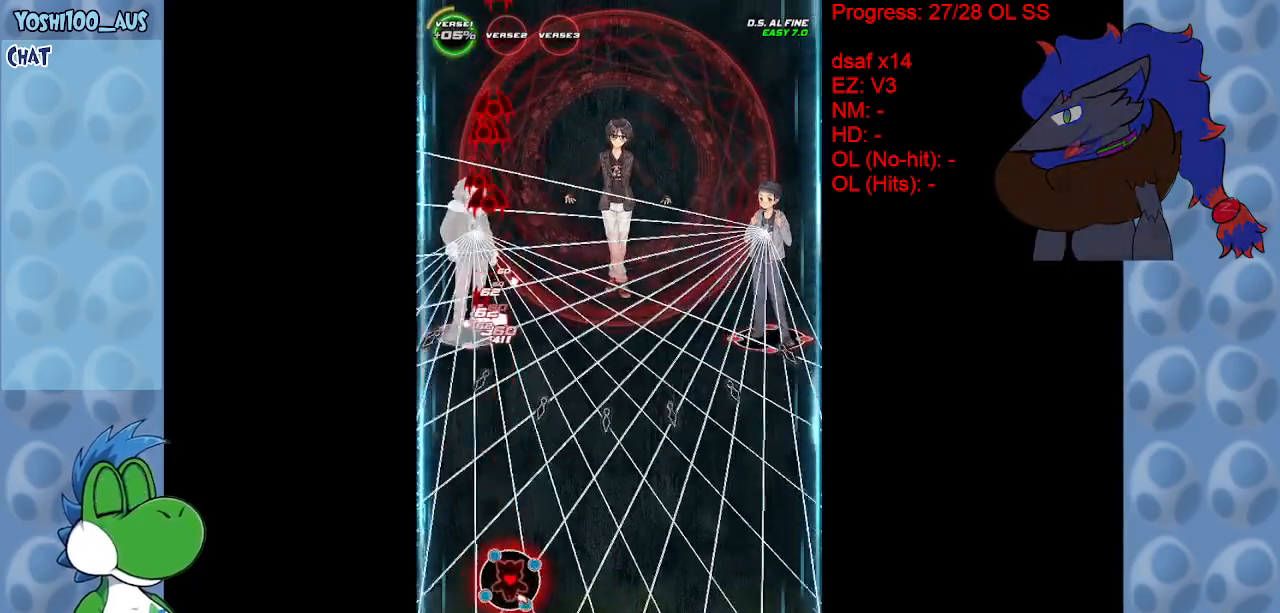
{"keys": [], "events": [[17, "right", "up"], [117, "right", "down"], [167, "z", "down"], [300, "down", "down"], [300, "right", "up"], [300, "z", "up"], [350, "down", "up"]]}
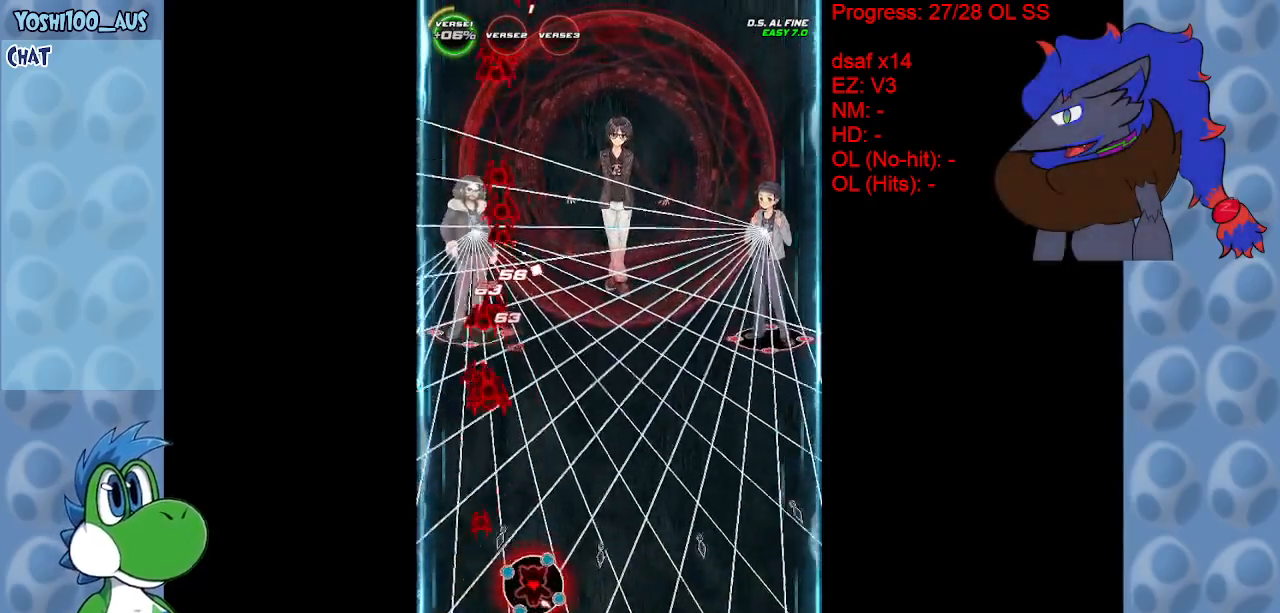
{"keys": ["z"], "events": [[83, "right", "down"], [133, "down", "down"], [133, "z", "down"], [217, "z", "up"], [267, "right", "up"], [317, "down", "up"], [450, "z", "down"]]}
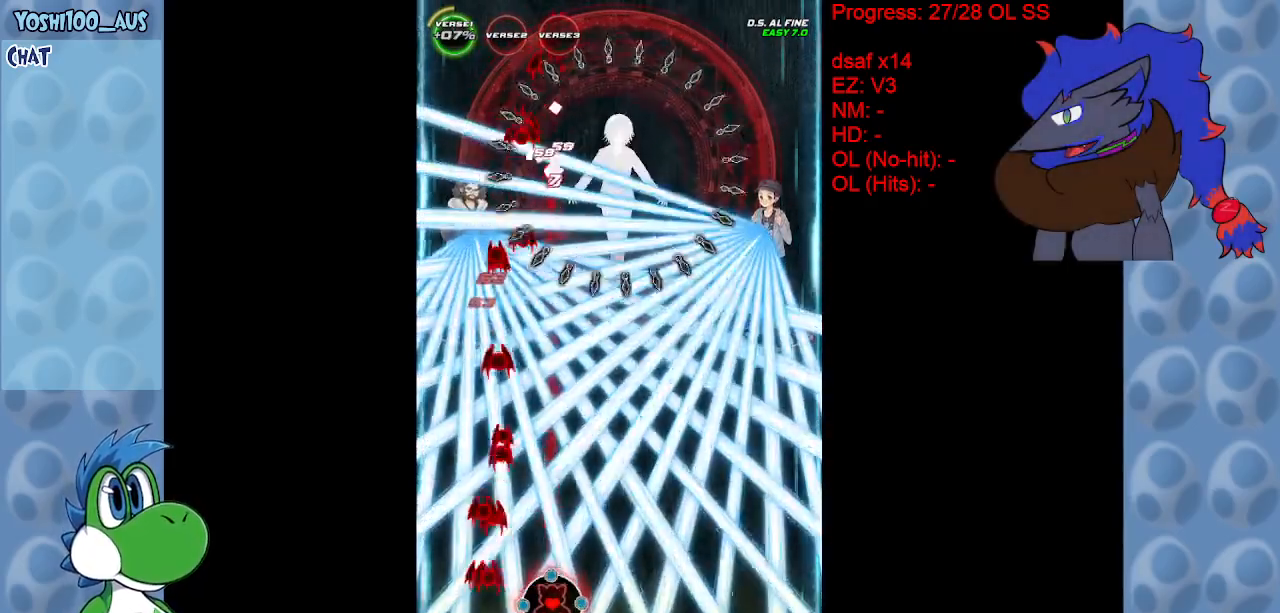
{"keys": ["right"], "events": [[100, "z", "up"], [283, "z", "down"], [417, "right", "down"], [417, "z", "up"]]}
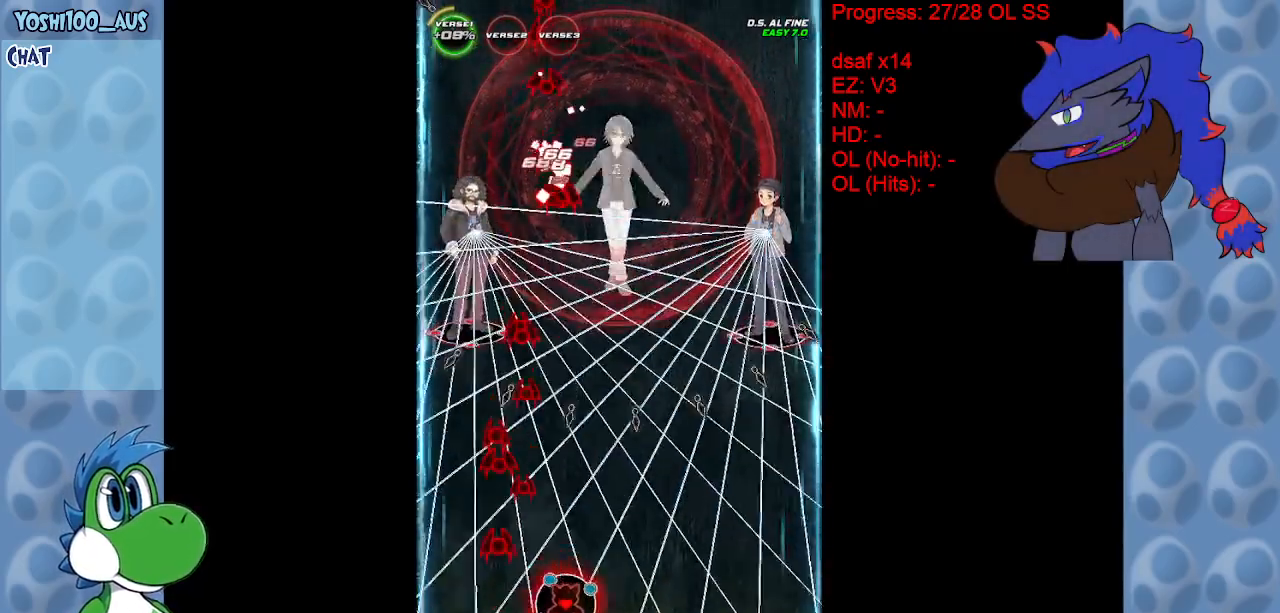
{"keys": ["right"], "events": [[167, "z", "down"], [350, "right", "up"], [350, "z", "up"], [483, "right", "down"]]}
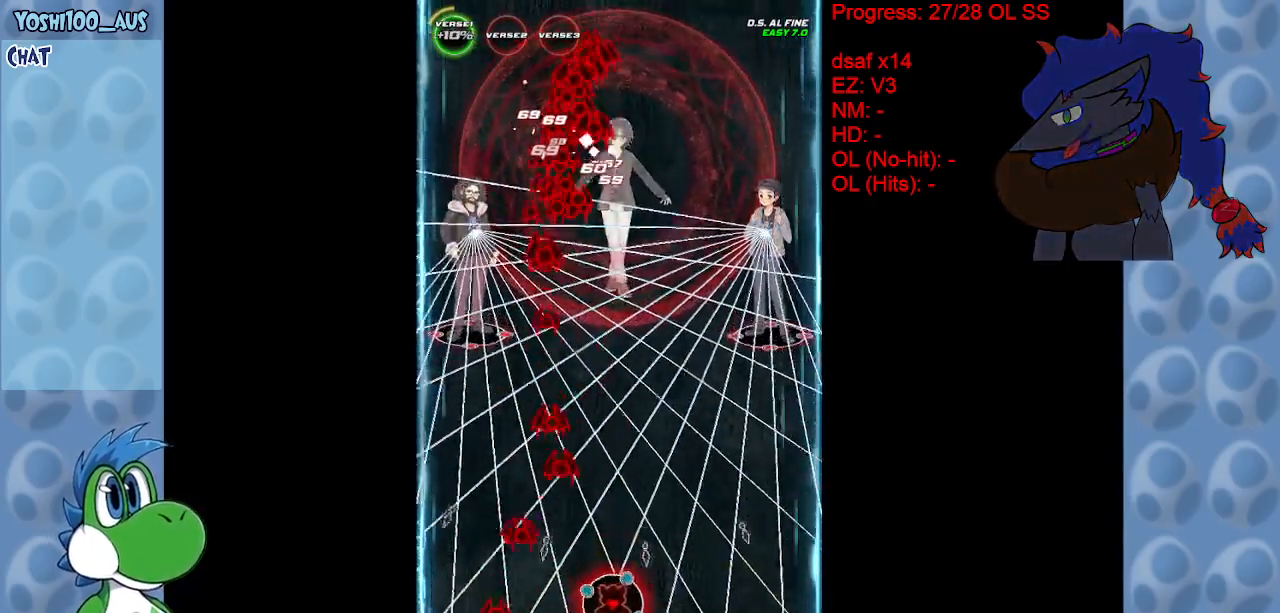
{"keys": ["z"], "events": [[33, "down", "down"], [83, "right", "up"], [83, "z", "down"], [233, "z", "up"], [417, "z", "down"], [500, "down", "up"]]}
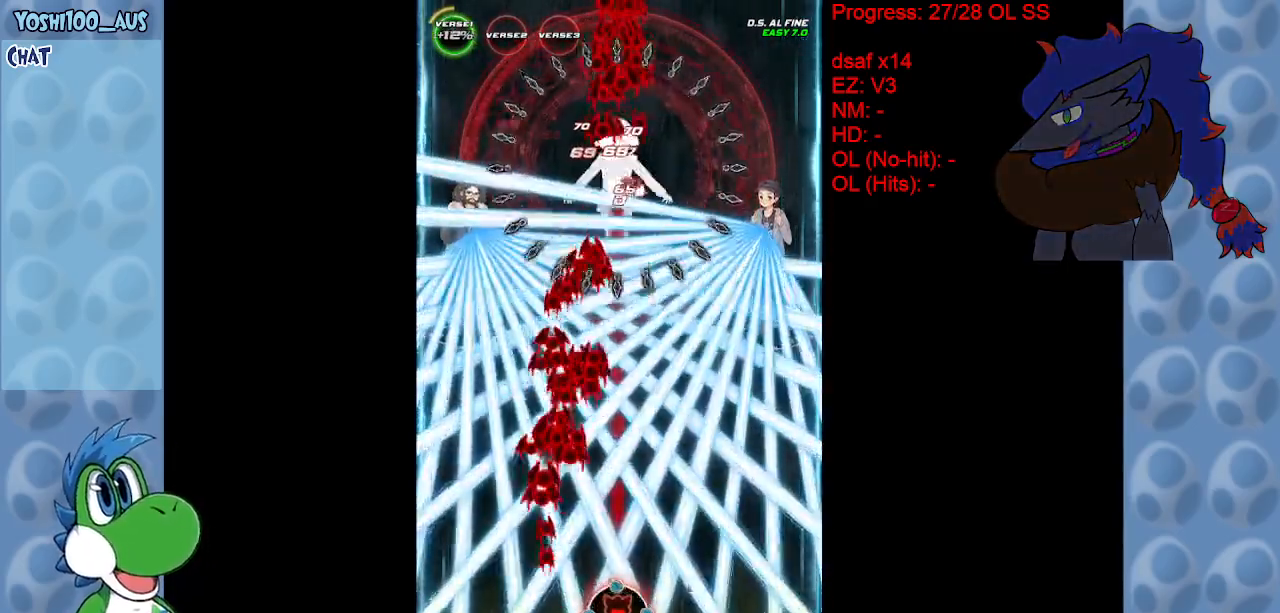
{"keys": ["right"], "events": [[50, "z", "up"], [283, "z", "down"], [383, "right", "down"], [467, "z", "up"]]}
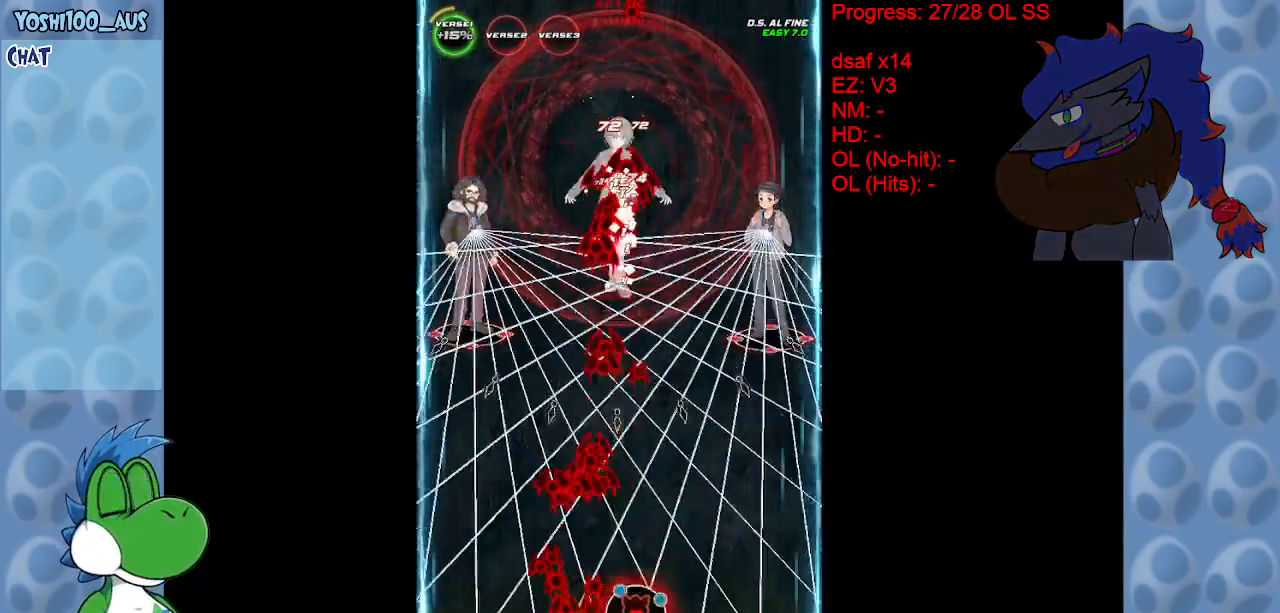
{"keys": [], "events": [[200, "z", "down"], [300, "right", "up"], [350, "z", "up"]]}
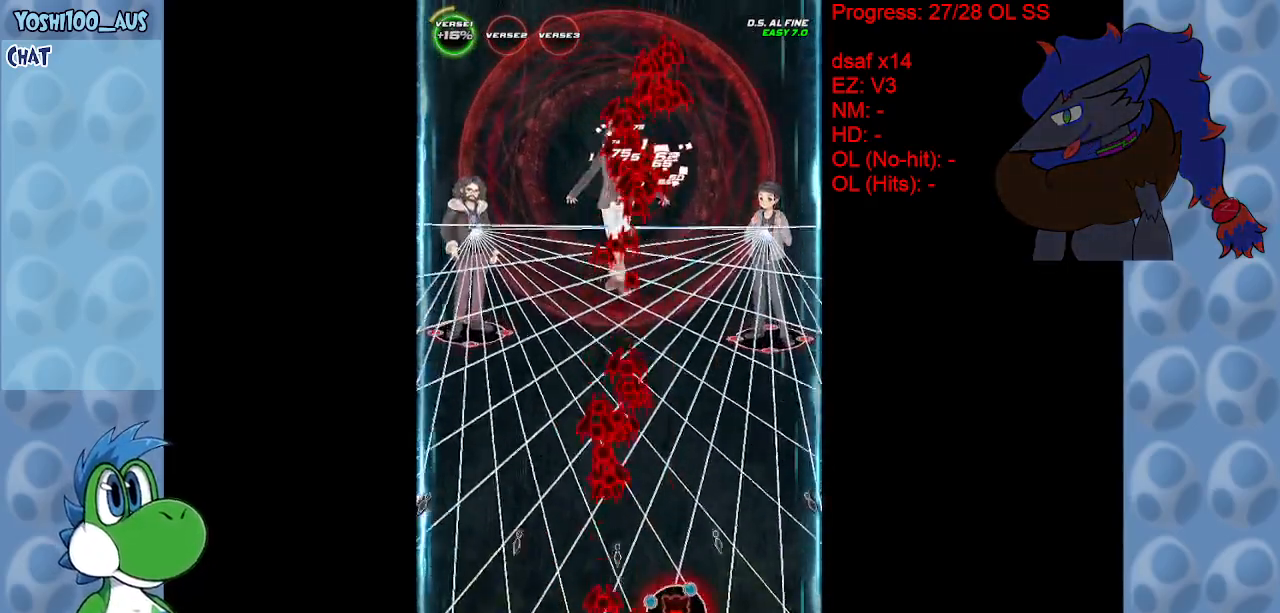
{"keys": ["z"], "events": [[83, "right", "down"], [83, "z", "down"], [133, "right", "up"], [233, "z", "up"], [467, "z", "down"]]}
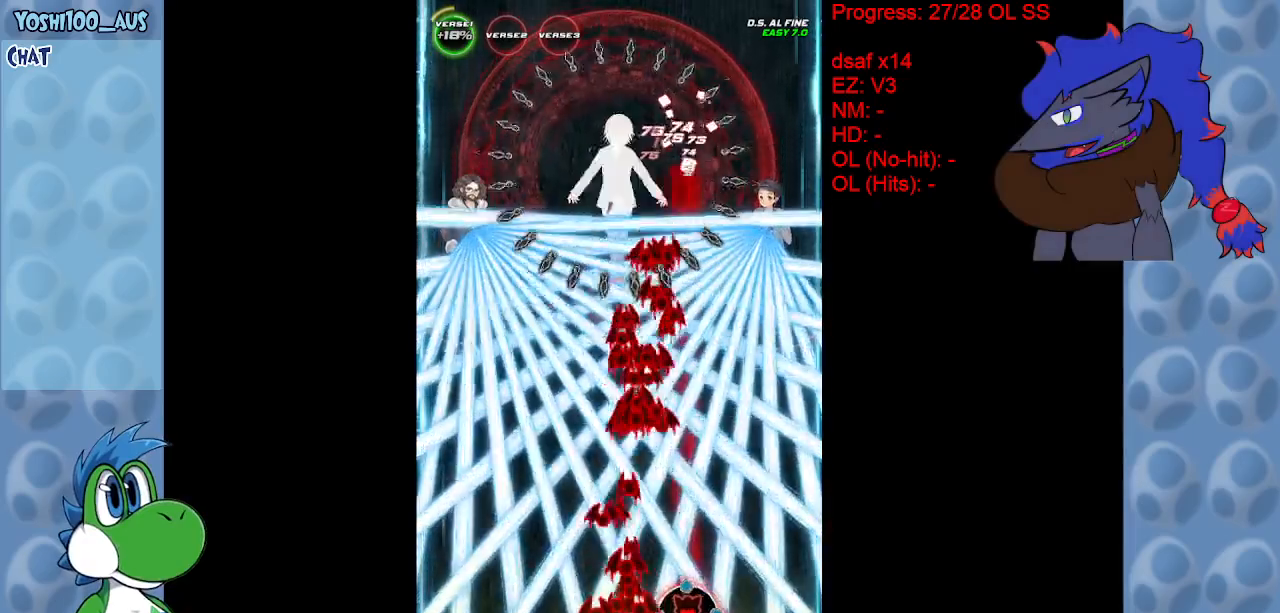
{"keys": ["right"], "events": [[50, "z", "up"], [300, "z", "down"], [383, "right", "down"], [433, "z", "up"]]}
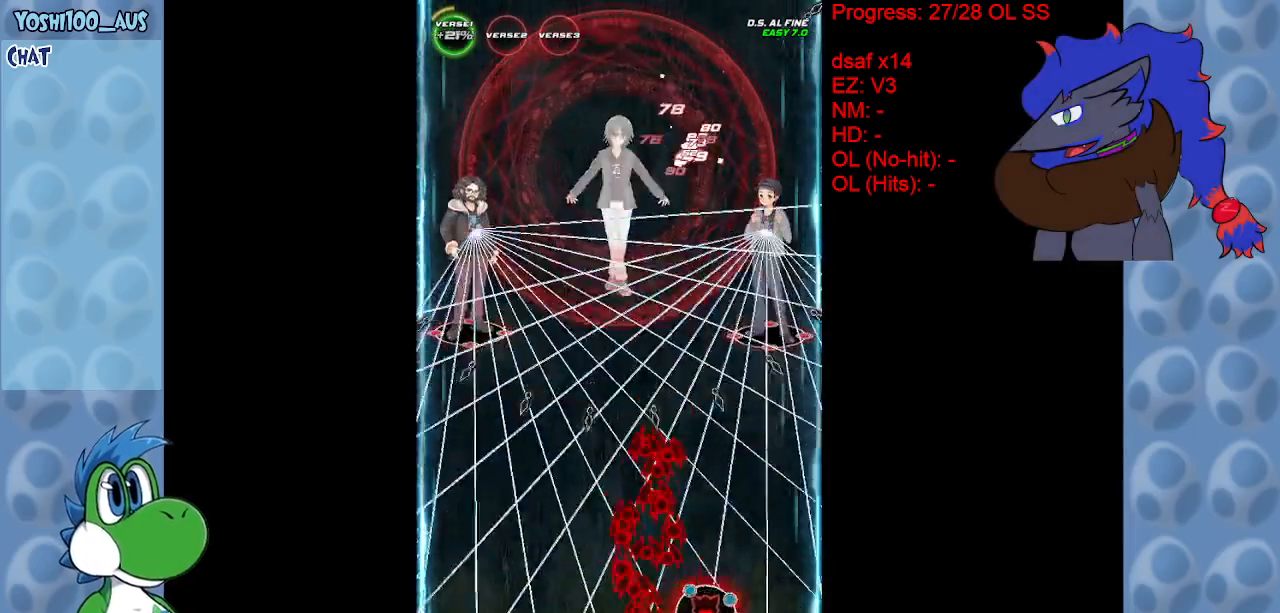
{"keys": [], "events": [[167, "z", "down"], [350, "right", "up"], [350, "z", "up"]]}
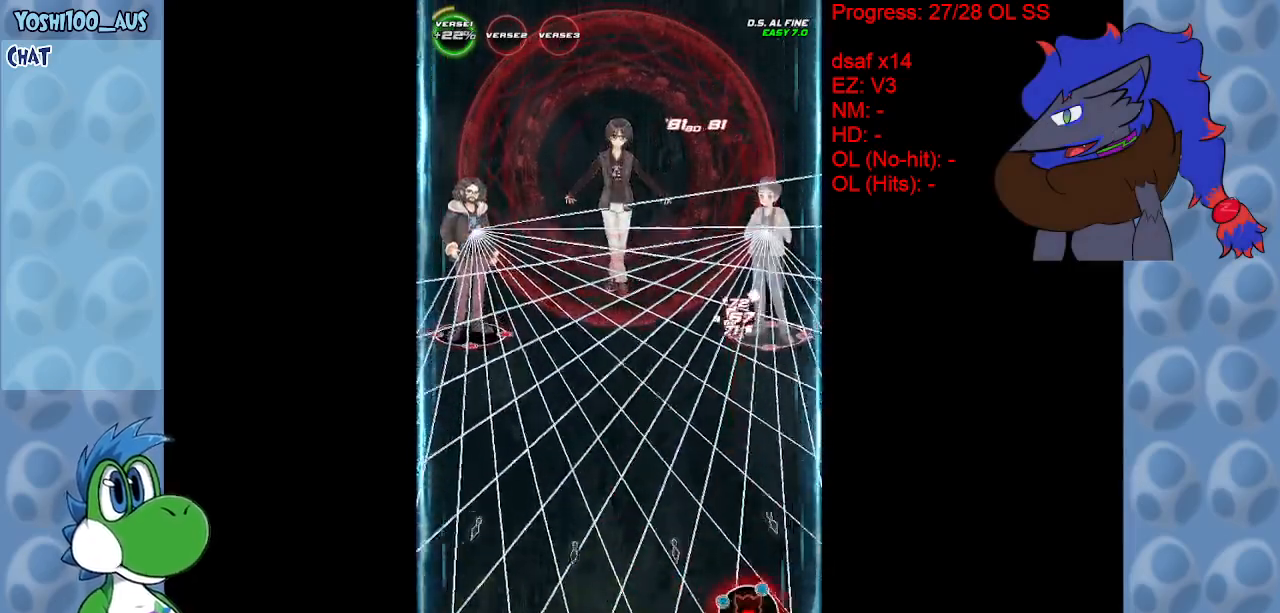
{"keys": ["z"], "events": [[33, "z", "down"], [83, "right", "down"], [133, "right", "up"], [217, "z", "up"], [417, "z", "down"]]}
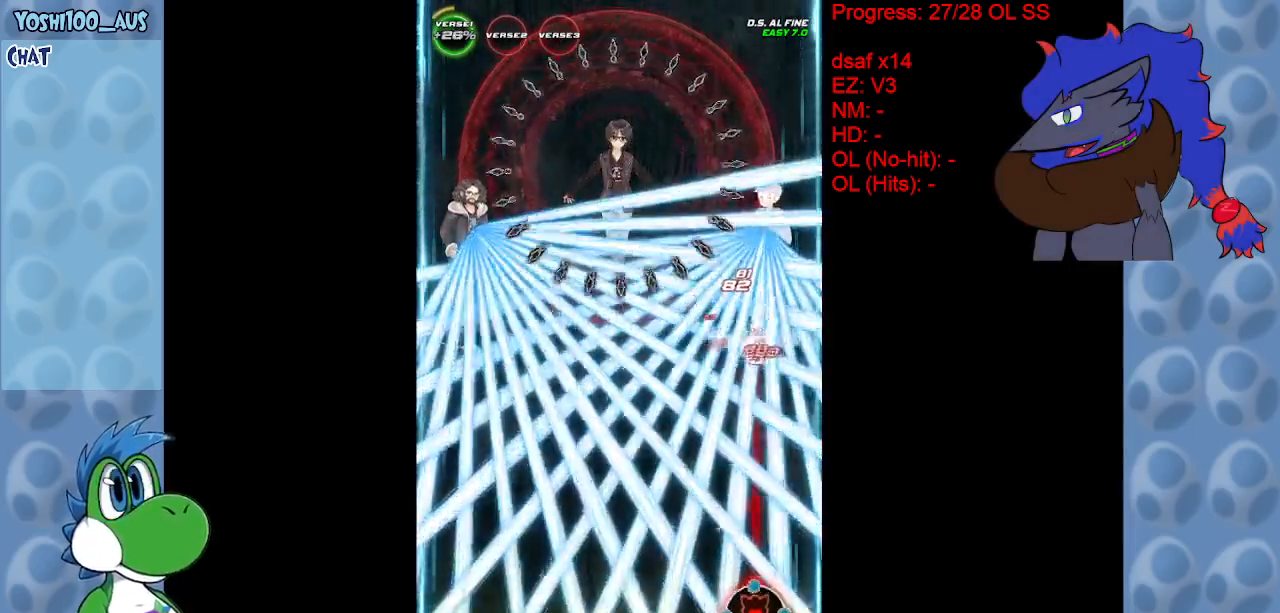
{"keys": ["left"], "events": [[50, "z", "up"], [283, "z", "down"], [333, "left", "down"], [433, "z", "up"]]}
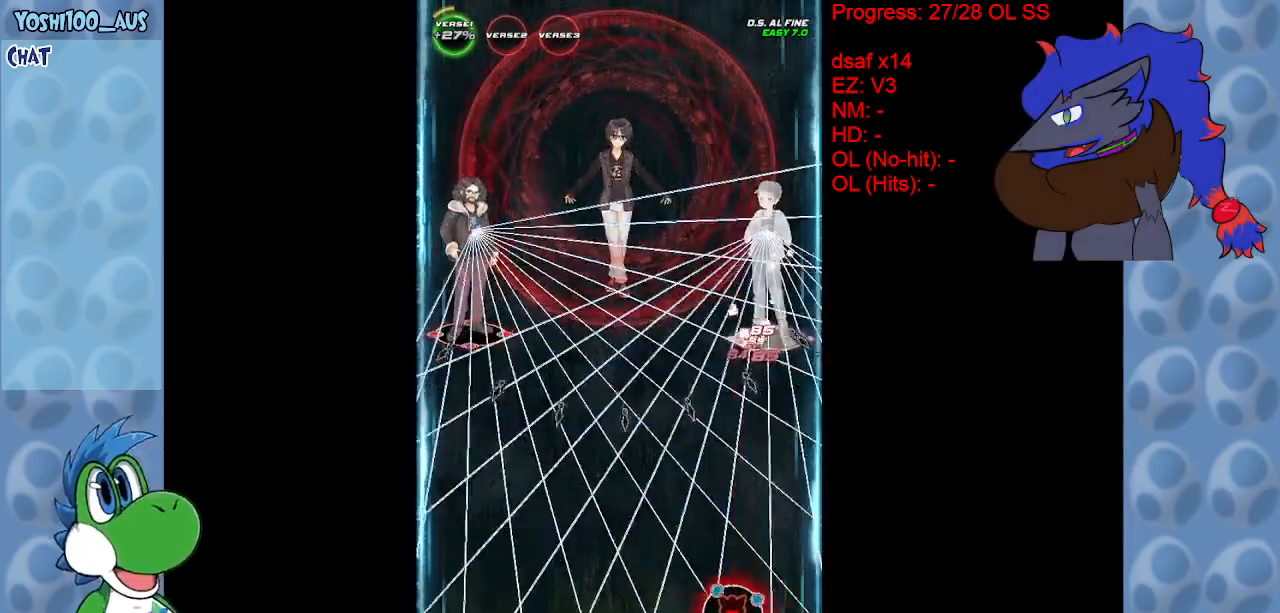
{"keys": ["left"], "events": [[167, "z", "down"], [317, "z", "up"], [350, "left", "up"], [483, "left", "down"]]}
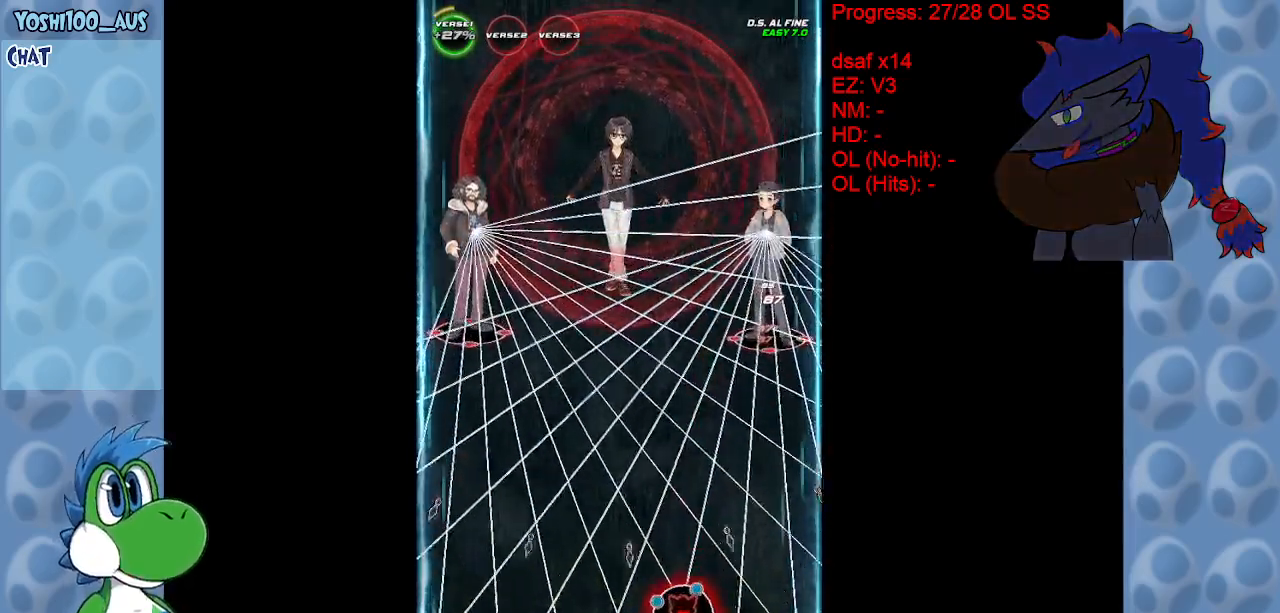
{"keys": ["z"], "events": [[33, "z", "down"], [83, "up", "down"], [183, "z", "up"], [233, "left", "up"], [233, "up", "up"], [417, "z", "down"]]}